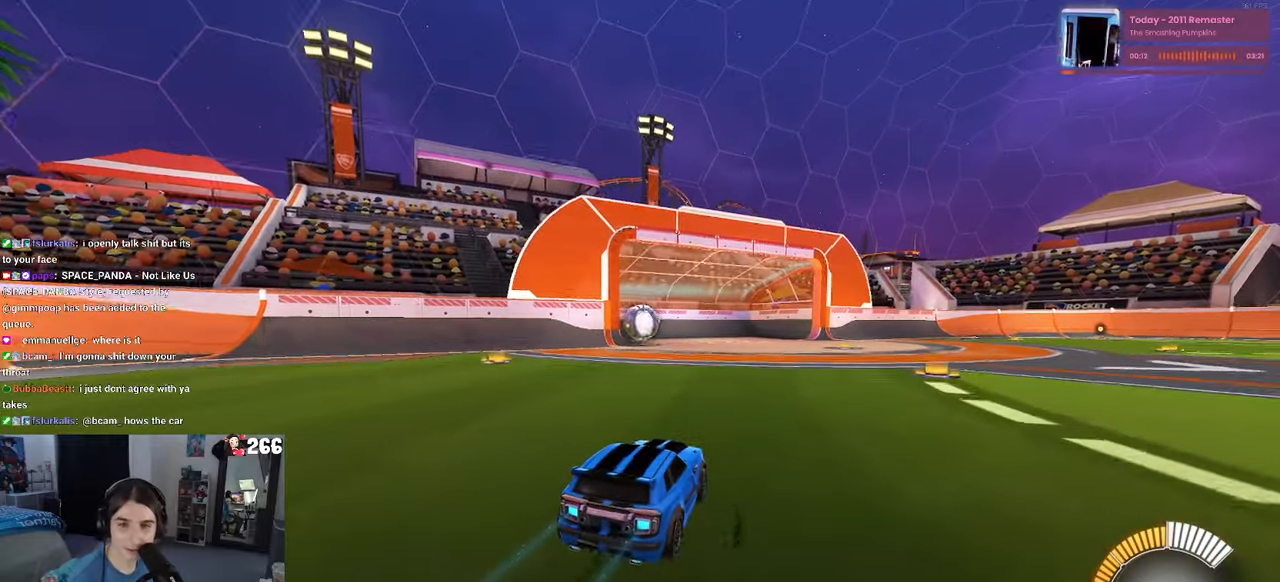
Gameplay with a controller (PlayStation layout); each line is a JSON object with the inputs held at the frame after it. "events" lists button and stick changes between this image and that frame as [ms after this image, input, new state], when the widget could be followed in between. Not read: R2.
{"buttons": [], "left_stick": "center", "right_stick": "center", "events": []}
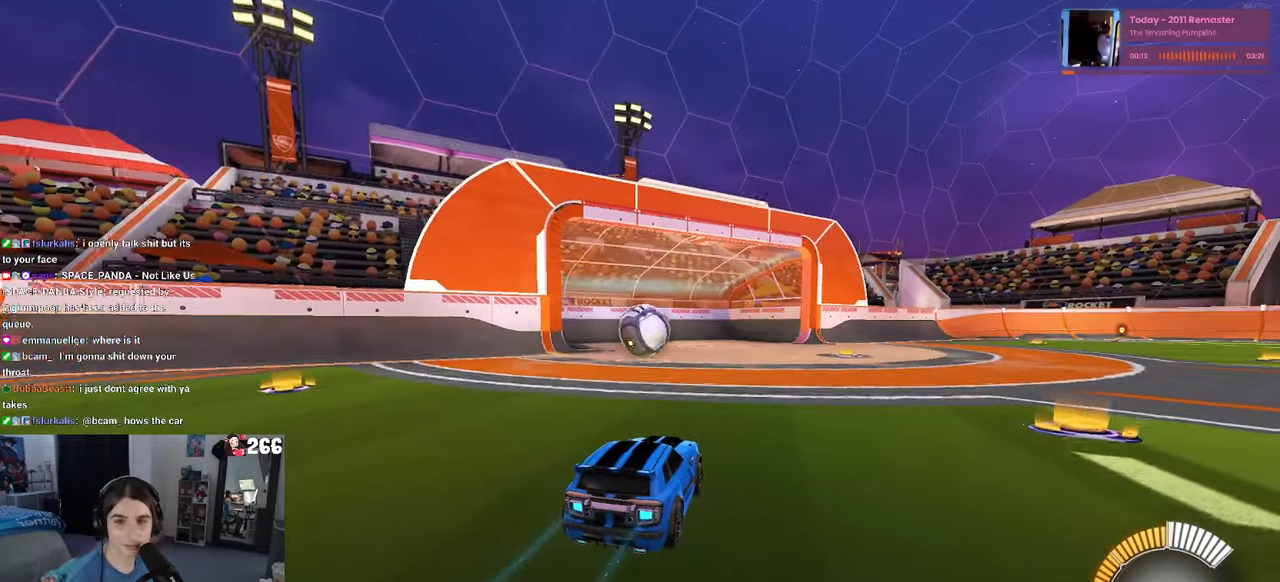
{"buttons": [], "left_stick": "center", "right_stick": "center", "events": [[33, "L2", "down"], [167, "left_stick", "right"], [267, "L2", "up"], [300, "left_stick", "center"]]}
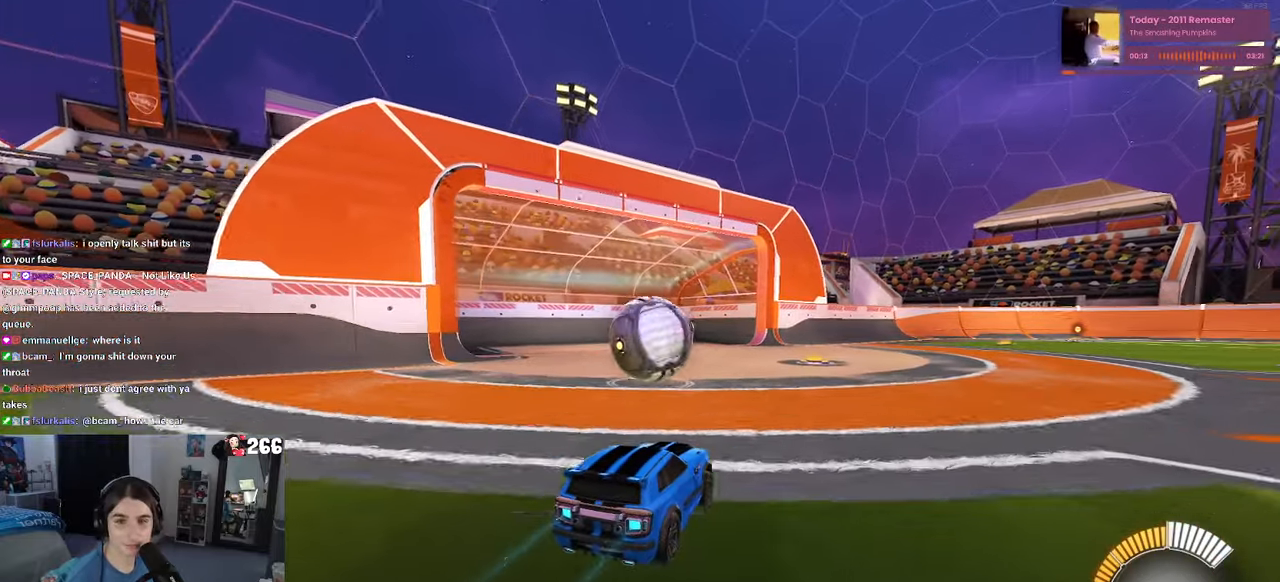
{"buttons": [], "left_stick": "right", "right_stick": "center", "events": [[350, "left_stick", "right"]]}
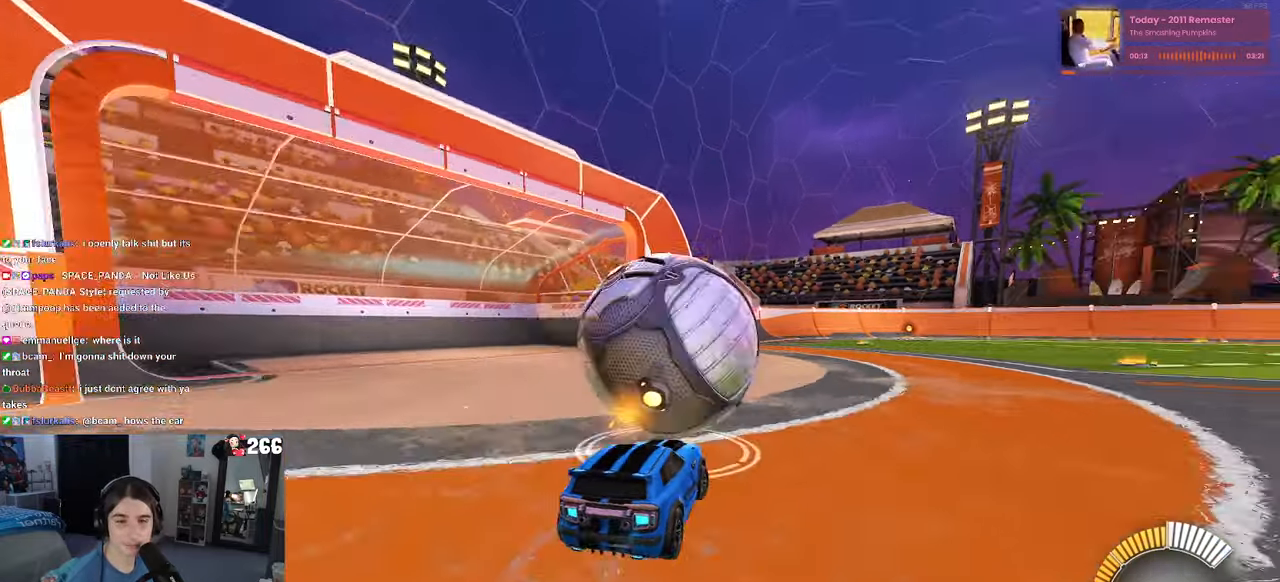
{"buttons": ["R1"], "left_stick": "center", "right_stick": "center", "events": [[67, "left_stick", "center"], [167, "R1", "down"]]}
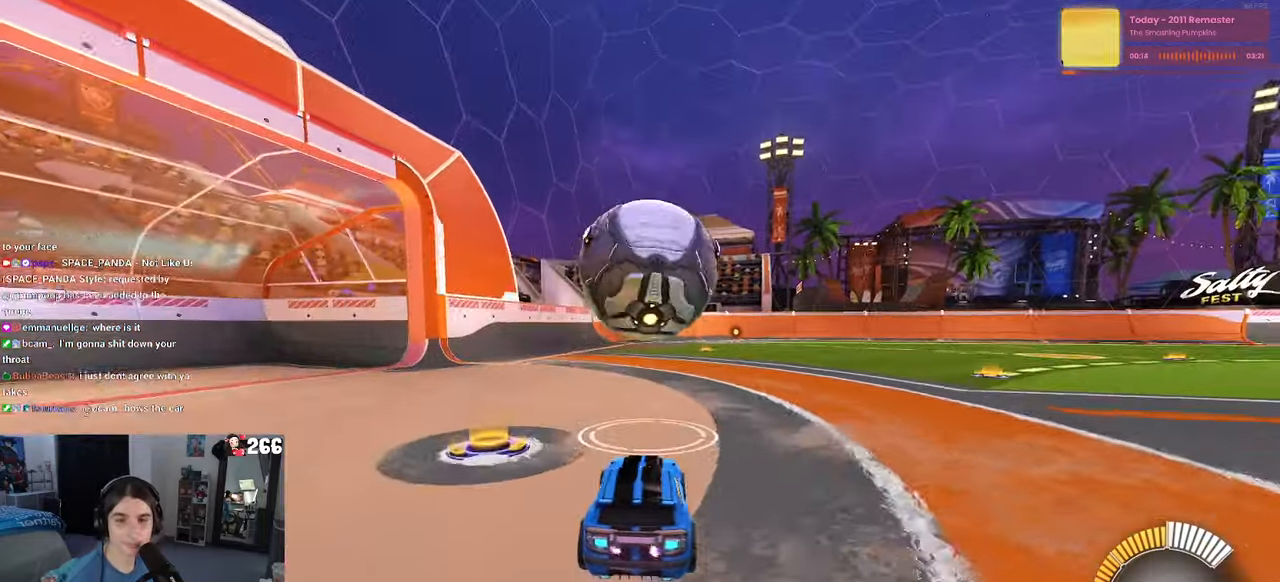
{"buttons": ["CROSS"], "left_stick": "right", "right_stick": "center", "events": [[217, "left_stick", "left"], [267, "R1", "up"], [350, "left_stick", "center"], [417, "CROSS", "down"], [467, "left_stick", "right"]]}
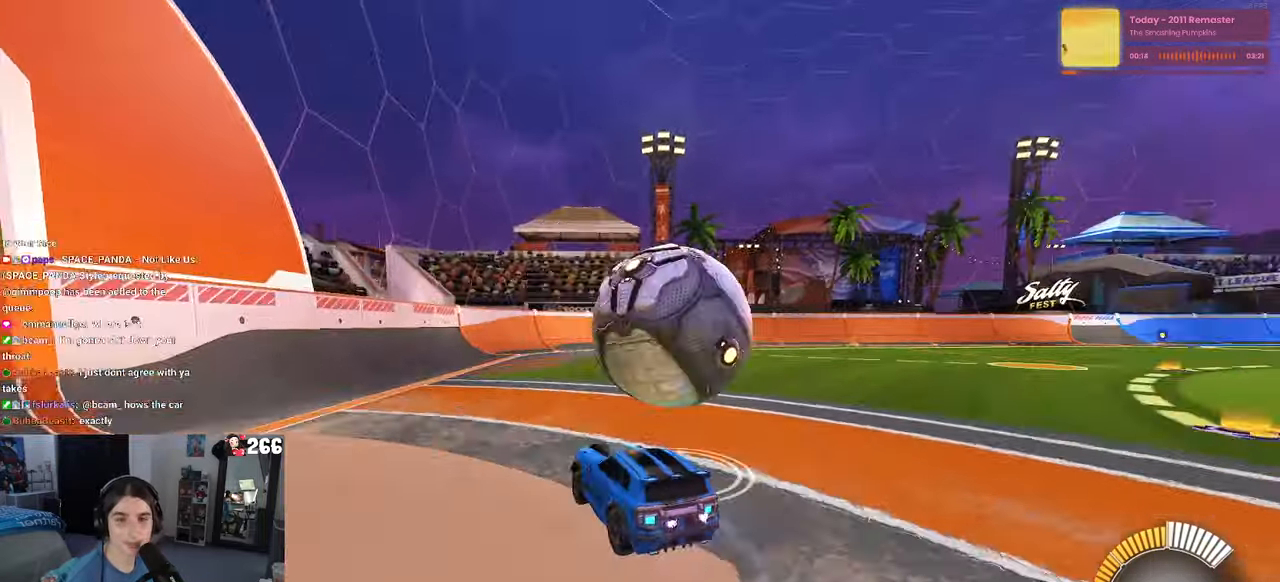
{"buttons": ["SQUARE"], "left_stick": "right", "right_stick": "center", "events": [[17, "CROSS", "up"], [100, "CROSS", "down"], [183, "CROSS", "up"], [183, "SQUARE", "down"]]}
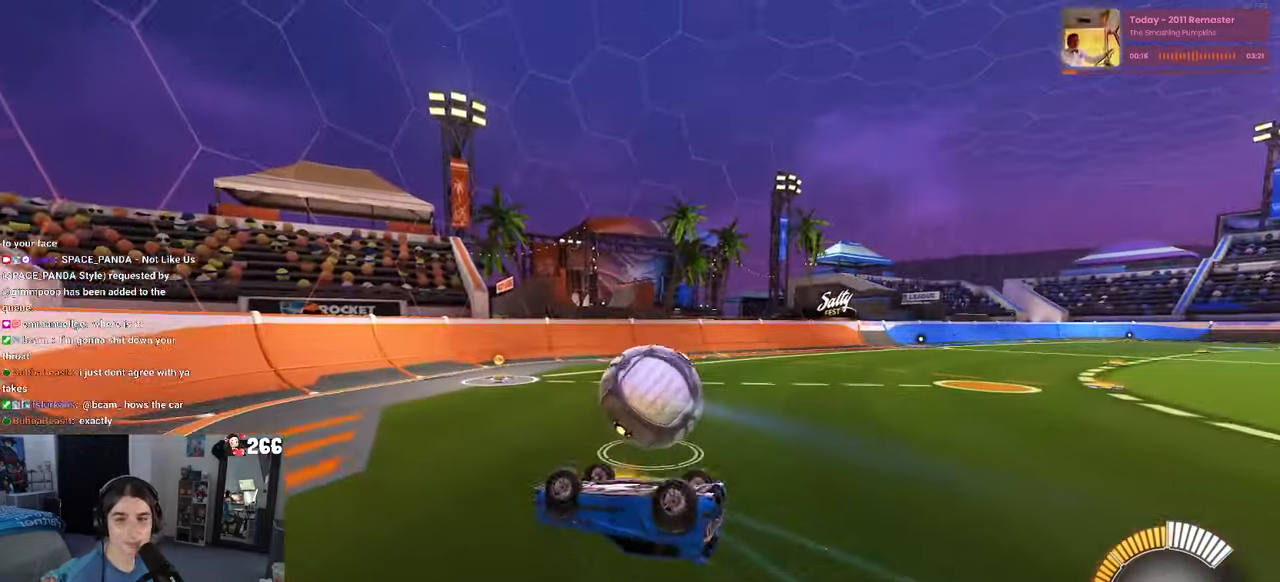
{"buttons": [], "left_stick": "right", "right_stick": "center", "events": [[283, "SQUARE", "up"], [400, "left_stick", "center"], [450, "left_stick", "right"]]}
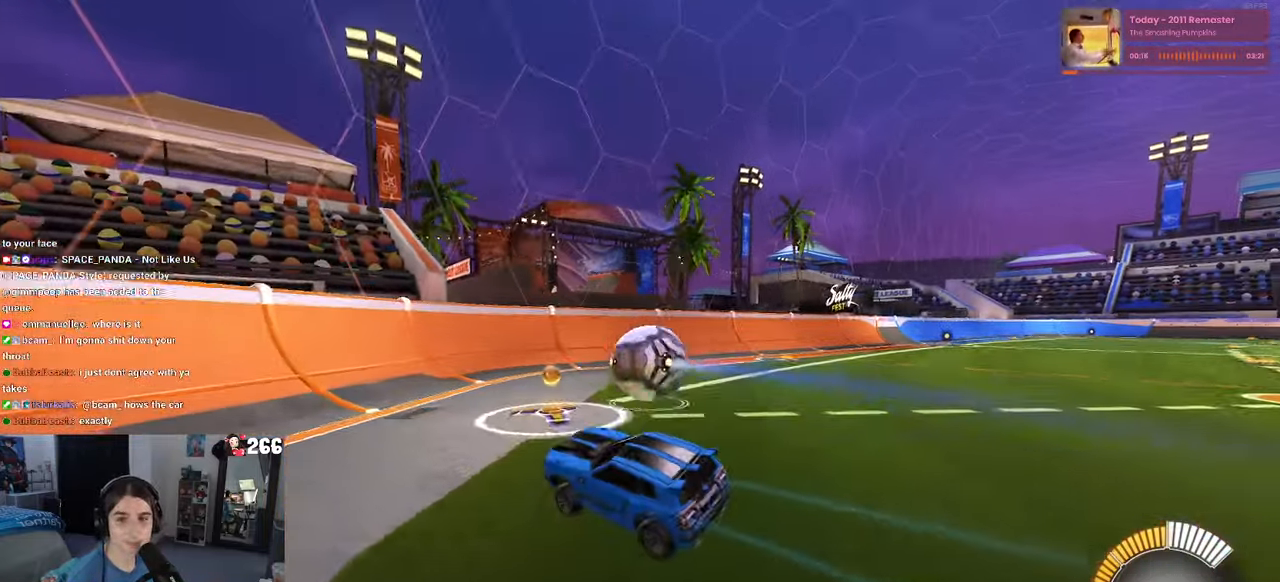
{"buttons": [], "left_stick": "center", "right_stick": "center", "events": [[150, "R1", "down"], [233, "left_stick", "center"], [333, "R1", "up"]]}
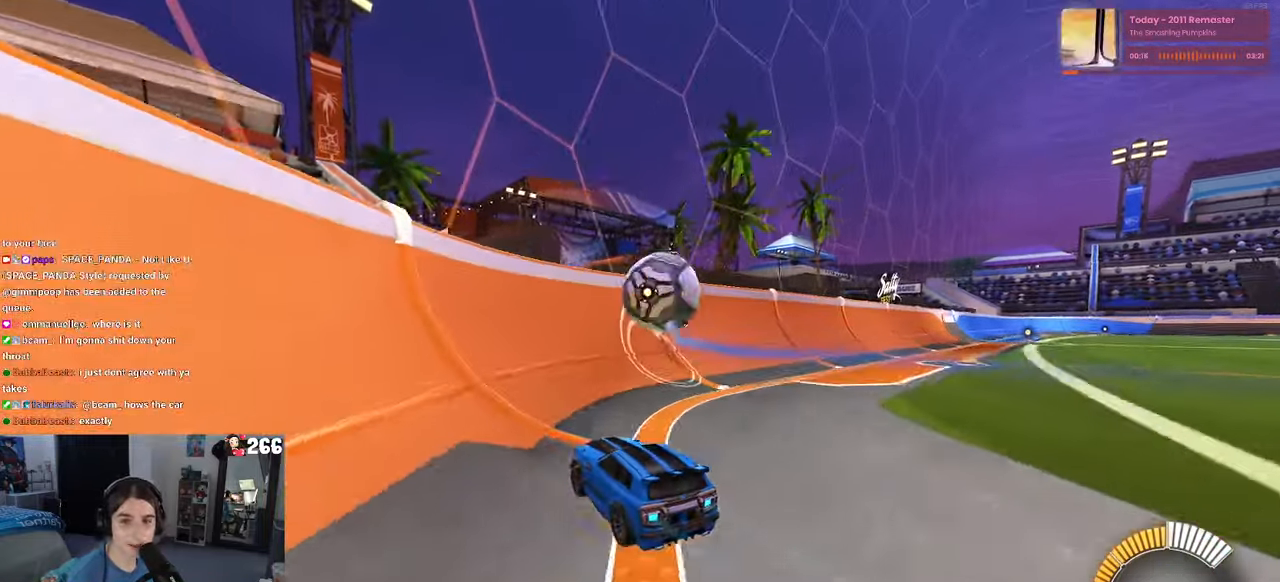
{"buttons": [], "left_stick": "left", "right_stick": "center", "events": [[400, "left_stick", "left"]]}
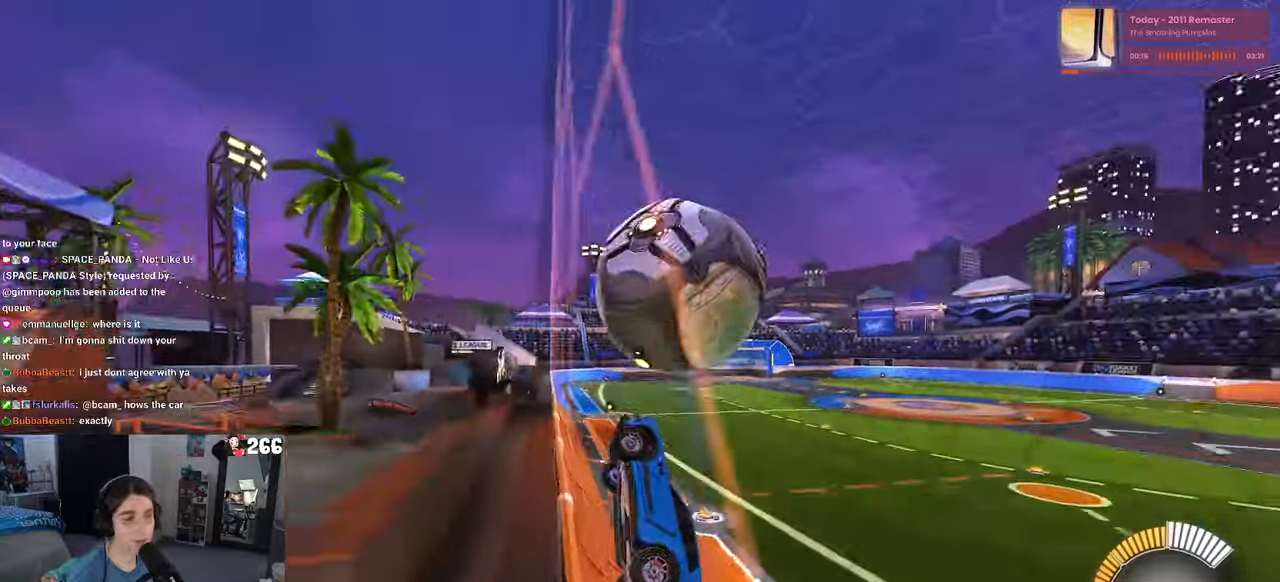
{"buttons": ["CROSS"], "left_stick": "down", "right_stick": "center", "events": [[150, "left_stick", "right"], [367, "left_stick", "center"], [434, "CROSS", "down"], [450, "left_stick", "down"]]}
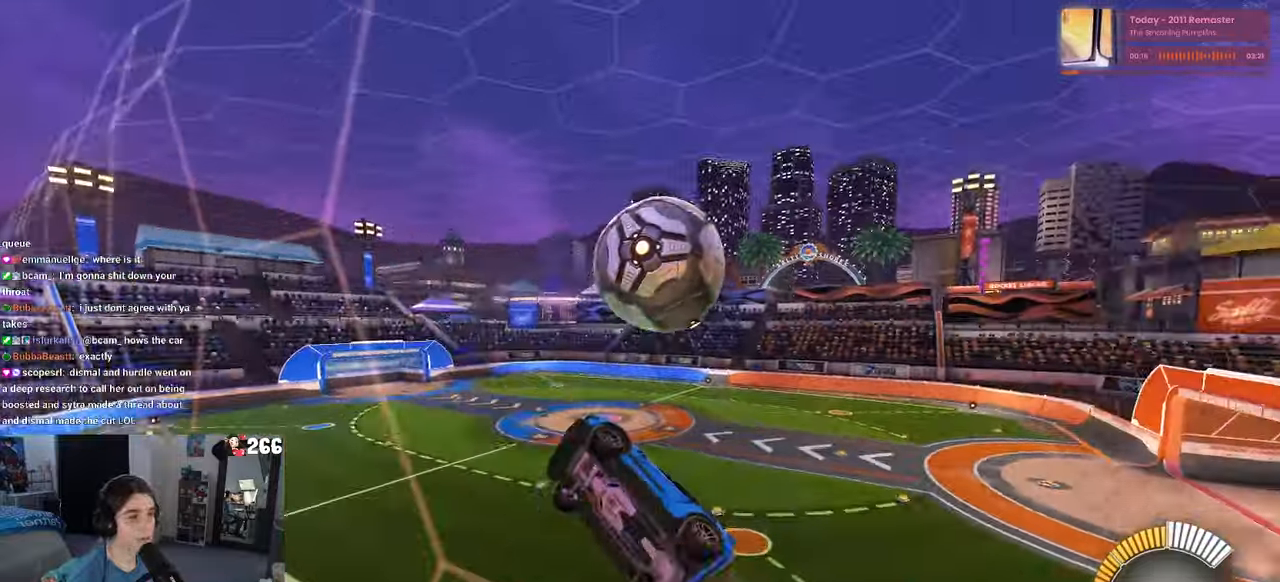
{"buttons": ["L1"], "left_stick": "up", "right_stick": "center", "events": [[17, "L1", "down"], [134, "CROSS", "up"], [134, "left_stick", "down-right"], [350, "left_stick", "up-right"], [417, "left_stick", "up"]]}
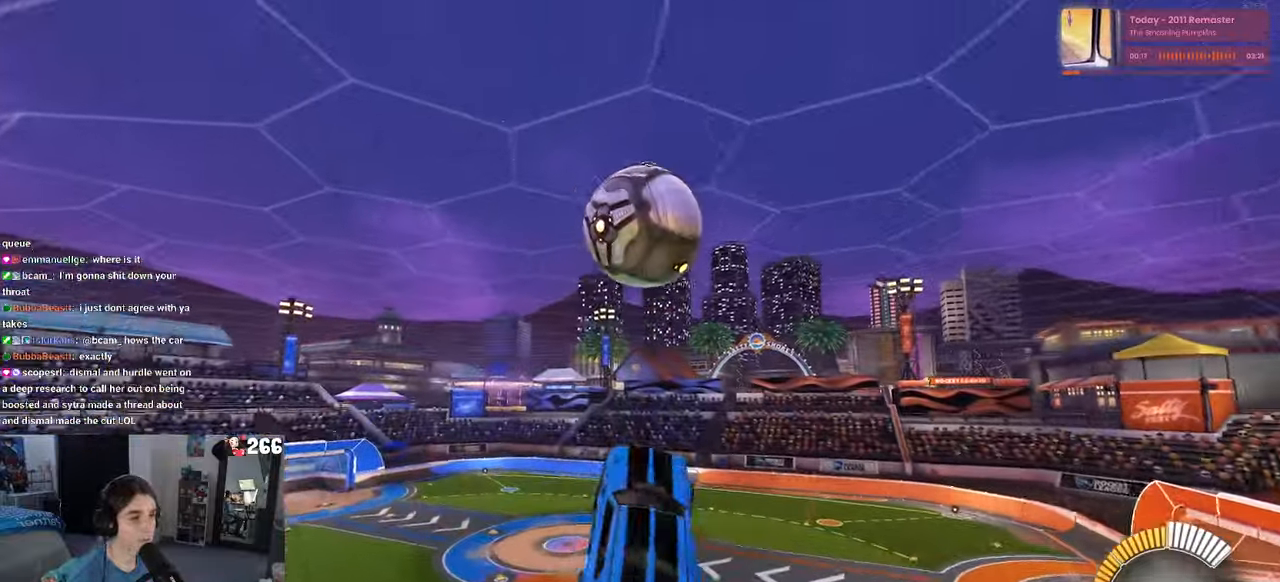
{"buttons": ["CROSS", "R1"], "left_stick": "up", "right_stick": "center", "events": [[50, "R1", "down"], [250, "left_stick", "center"], [300, "L1", "up"], [317, "left_stick", "up"], [450, "CROSS", "down"]]}
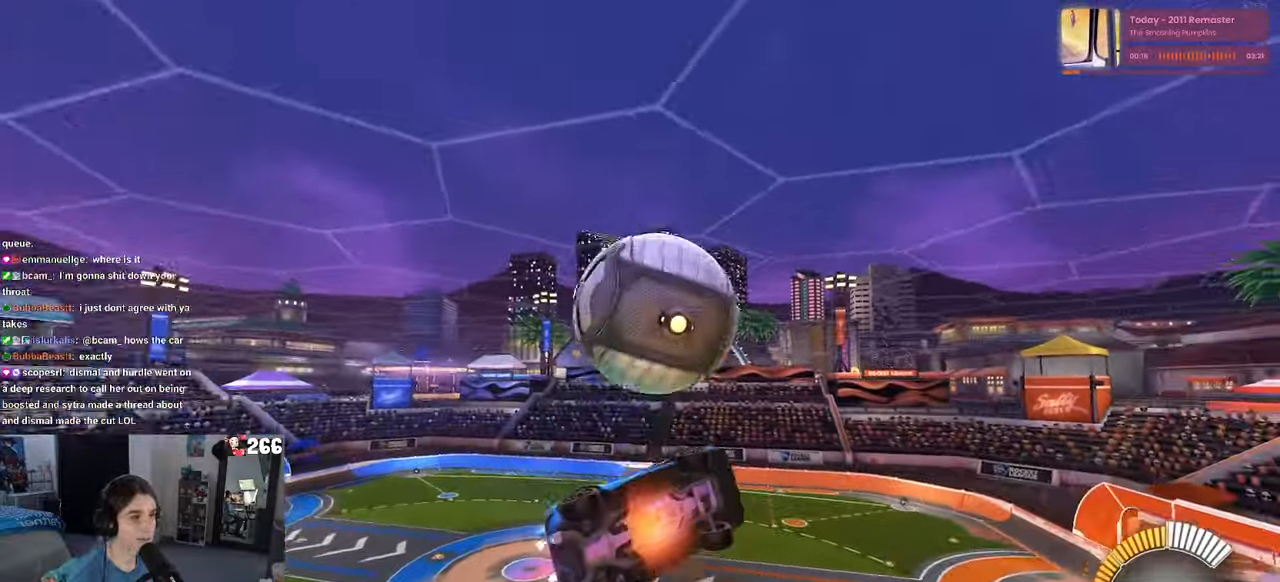
{"buttons": [], "left_stick": "right", "right_stick": "center", "events": [[17, "left_stick", "center"], [50, "CROSS", "up"], [100, "left_stick", "down-right"], [250, "R1", "up"], [284, "left_stick", "center"], [384, "left_stick", "right"]]}
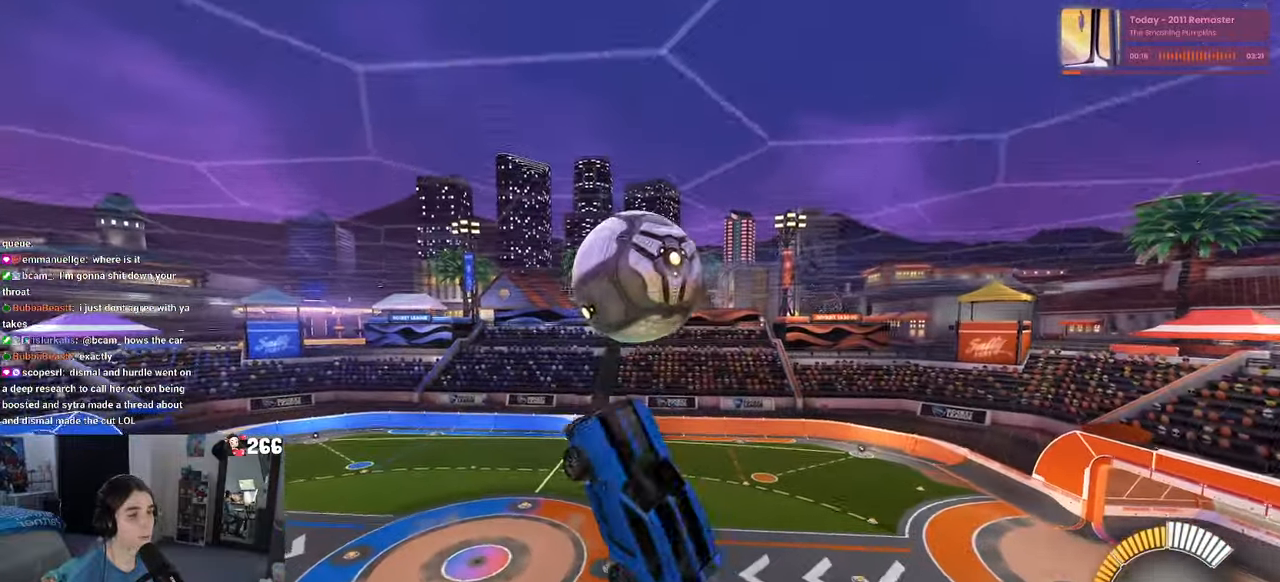
{"buttons": ["L1"], "left_stick": "down-left", "right_stick": "center", "events": [[34, "left_stick", "up-right"], [84, "L1", "down"], [200, "R1", "down"], [267, "left_stick", "center"], [334, "left_stick", "left"], [400, "R1", "up"], [450, "left_stick", "down-left"]]}
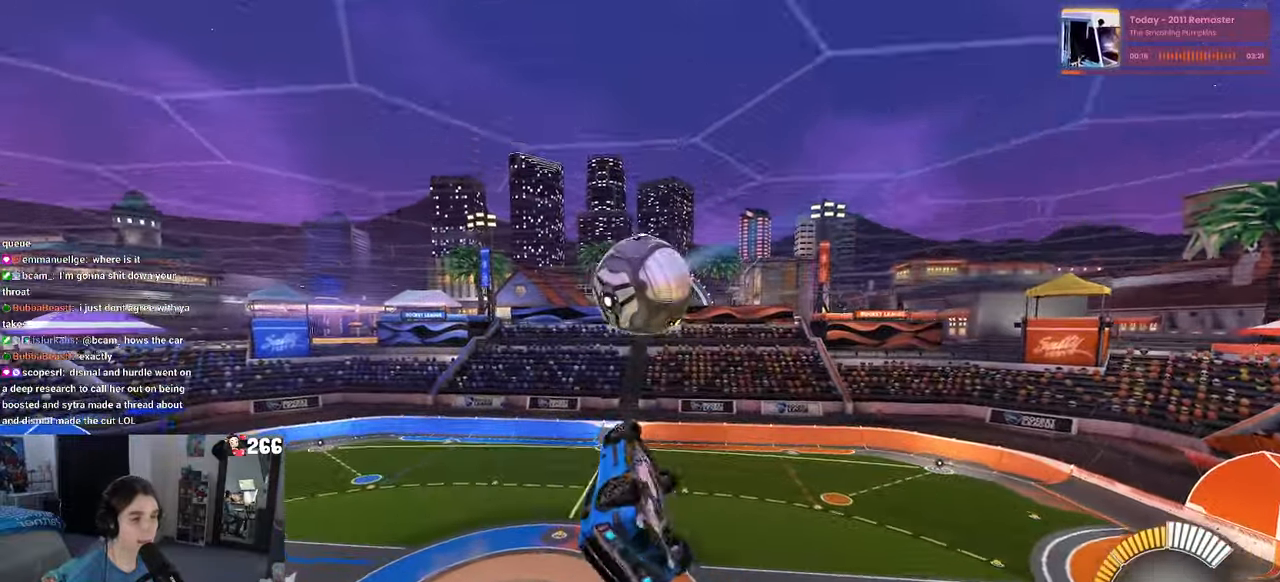
{"buttons": ["L1"], "left_stick": "right", "right_stick": "center", "events": [[67, "TRIANGLE", "down"], [100, "R1", "down"], [150, "left_stick", "down-right"], [184, "TRIANGLE", "up"], [234, "left_stick", "right"], [317, "R1", "up"]]}
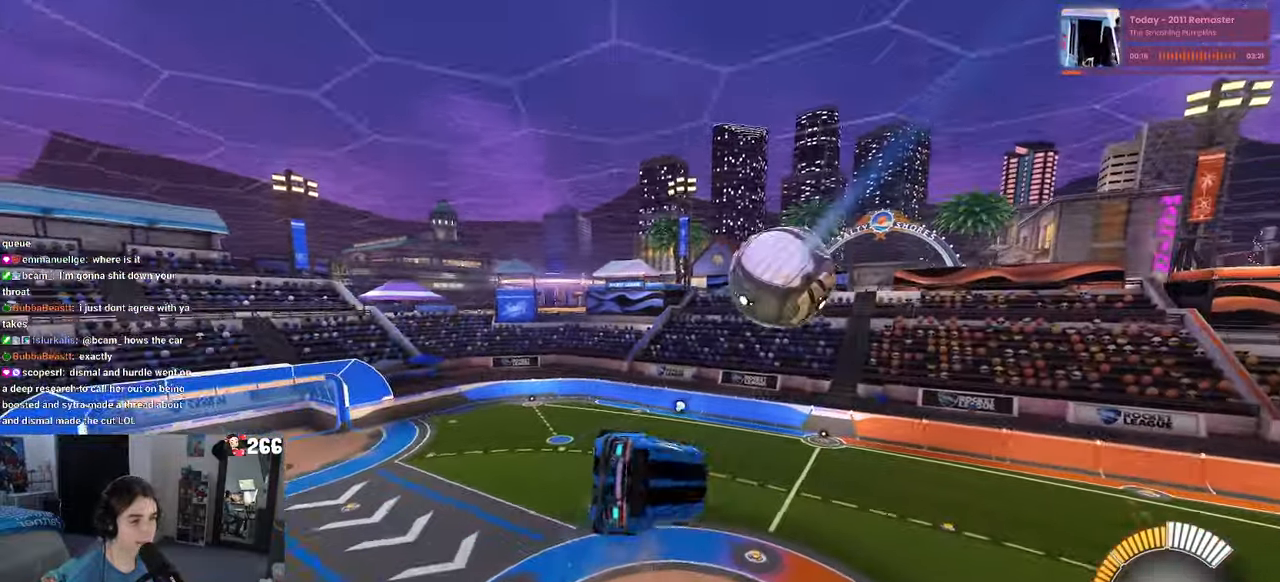
{"buttons": [], "left_stick": "up-right", "right_stick": "center", "events": [[34, "L1", "up"], [67, "R1", "down"], [300, "R1", "up"], [384, "left_stick", "up-right"]]}
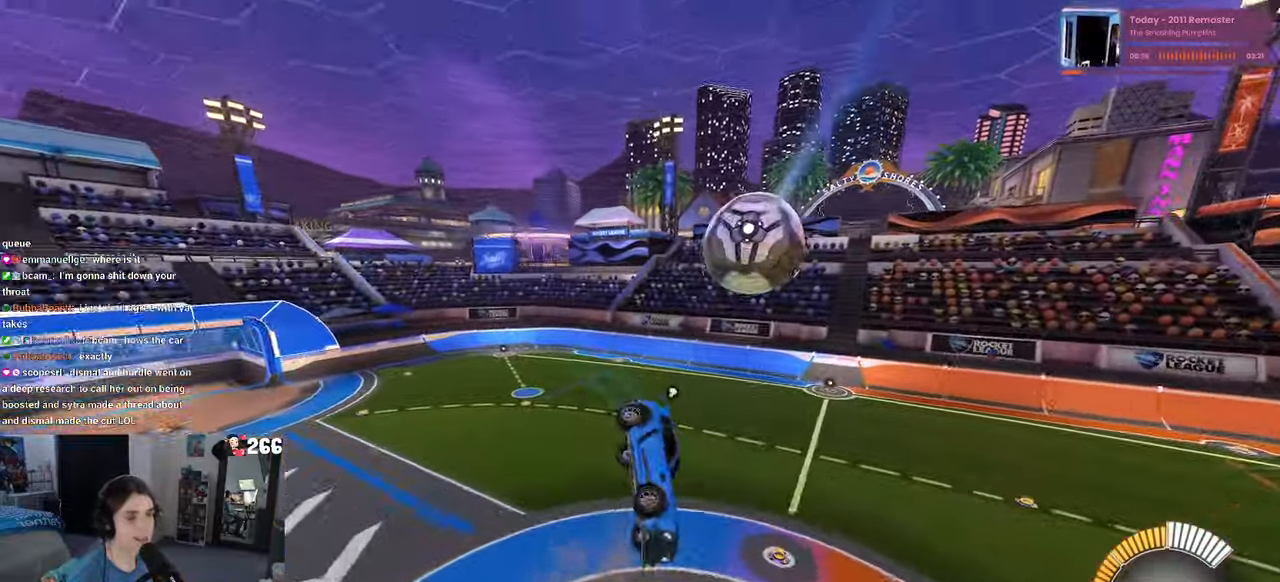
{"buttons": ["SQUARE"], "left_stick": "center", "right_stick": "center", "events": [[50, "SQUARE", "down"], [317, "left_stick", "center"]]}
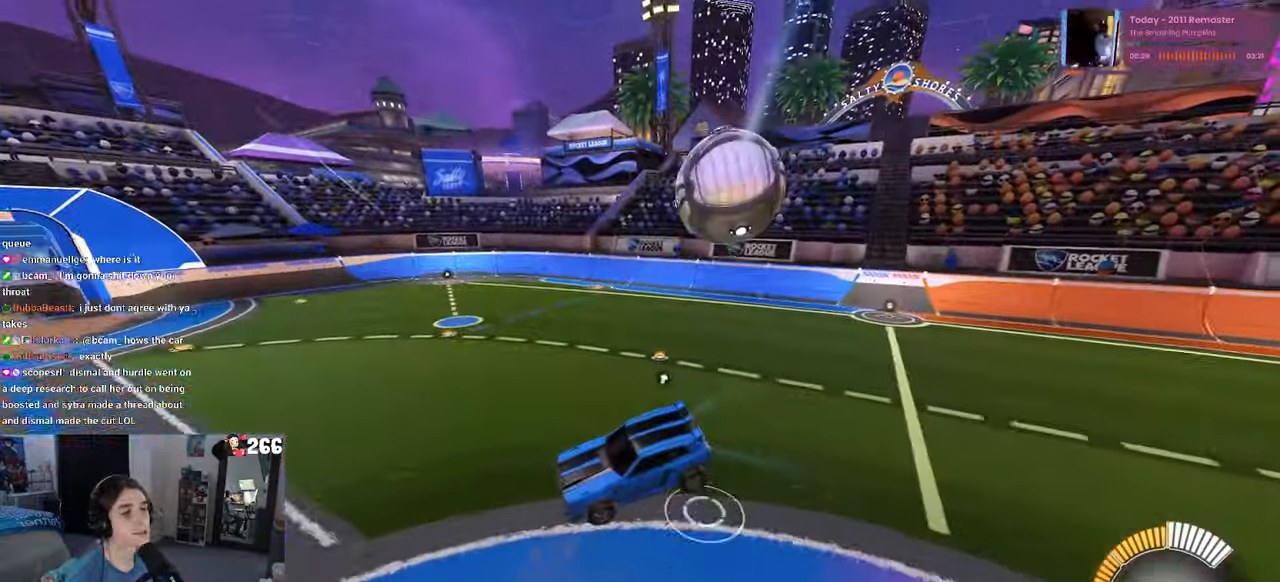
{"buttons": ["CROSS", "SQUARE"], "left_stick": "down", "right_stick": "center", "events": [[267, "left_stick", "down"], [450, "CROSS", "down"]]}
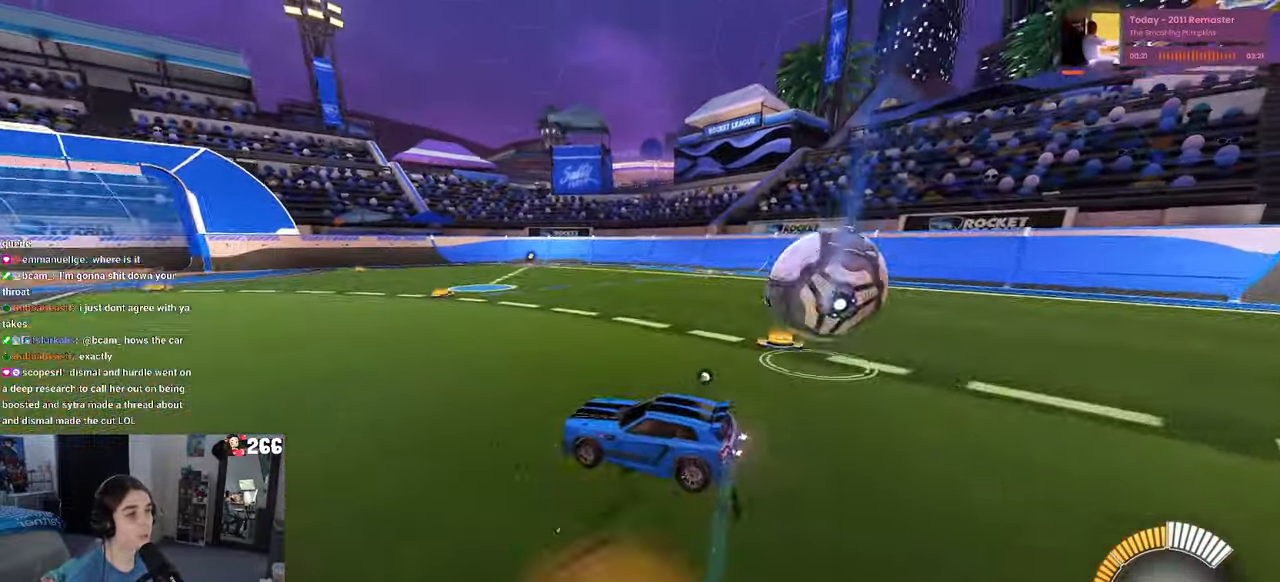
{"buttons": ["L1"], "left_stick": "up", "right_stick": "center", "events": [[67, "CROSS", "up"], [134, "CROSS", "down"], [200, "left_stick", "center"], [284, "CROSS", "up"], [284, "SQUARE", "up"], [284, "left_stick", "down"], [416, "left_stick", "left"], [500, "L1", "down"], [500, "left_stick", "up"]]}
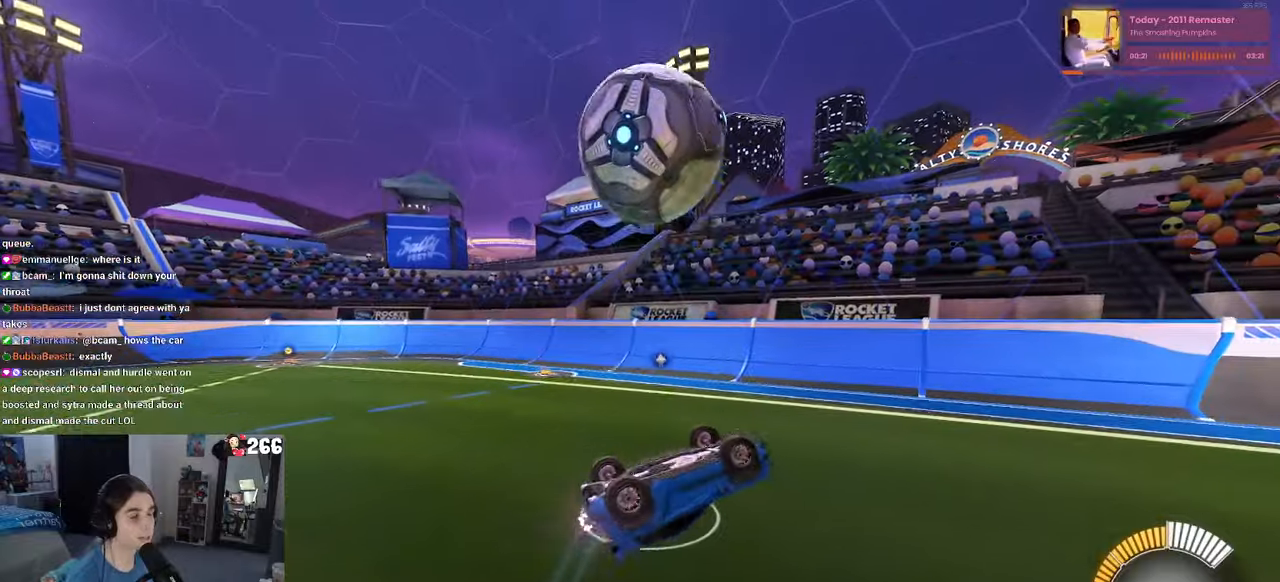
{"buttons": ["L2"], "left_stick": "up-right", "right_stick": "center", "events": [[116, "left_stick", "right"], [166, "L1", "up"], [166, "TRIANGLE", "down"], [233, "left_stick", "down-right"], [300, "TRIANGLE", "up"], [450, "left_stick", "up-right"], [500, "L2", "down"]]}
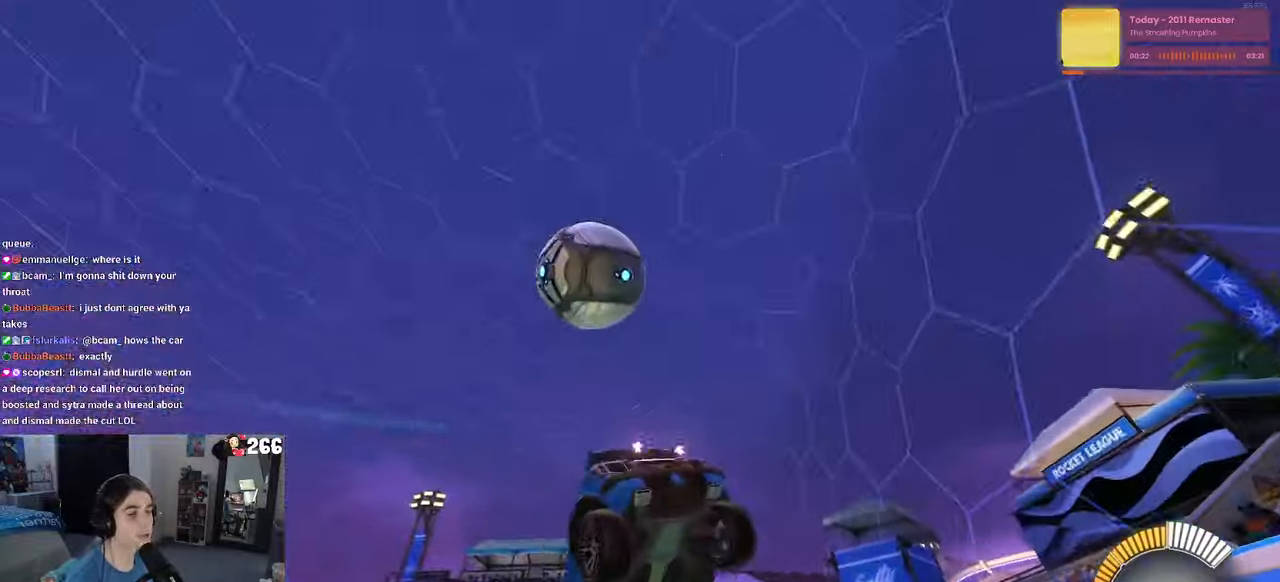
{"buttons": ["L2"], "left_stick": "center", "right_stick": "center", "events": [[200, "left_stick", "center"]]}
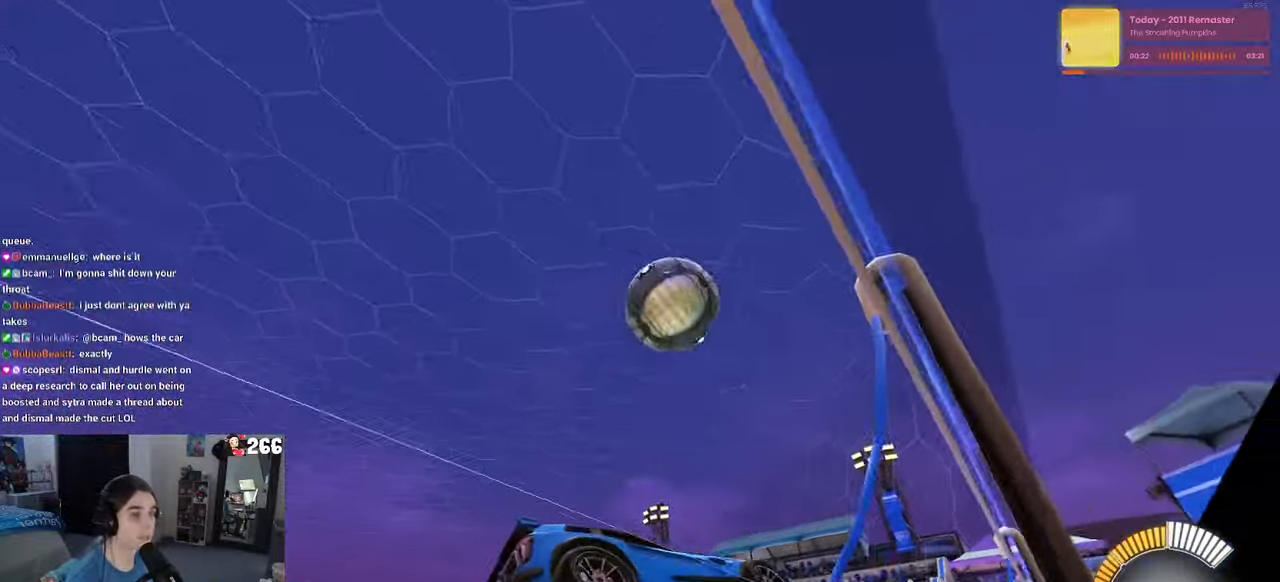
{"buttons": [], "left_stick": "left", "right_stick": "center", "events": [[133, "L2", "up"], [133, "left_stick", "left"]]}
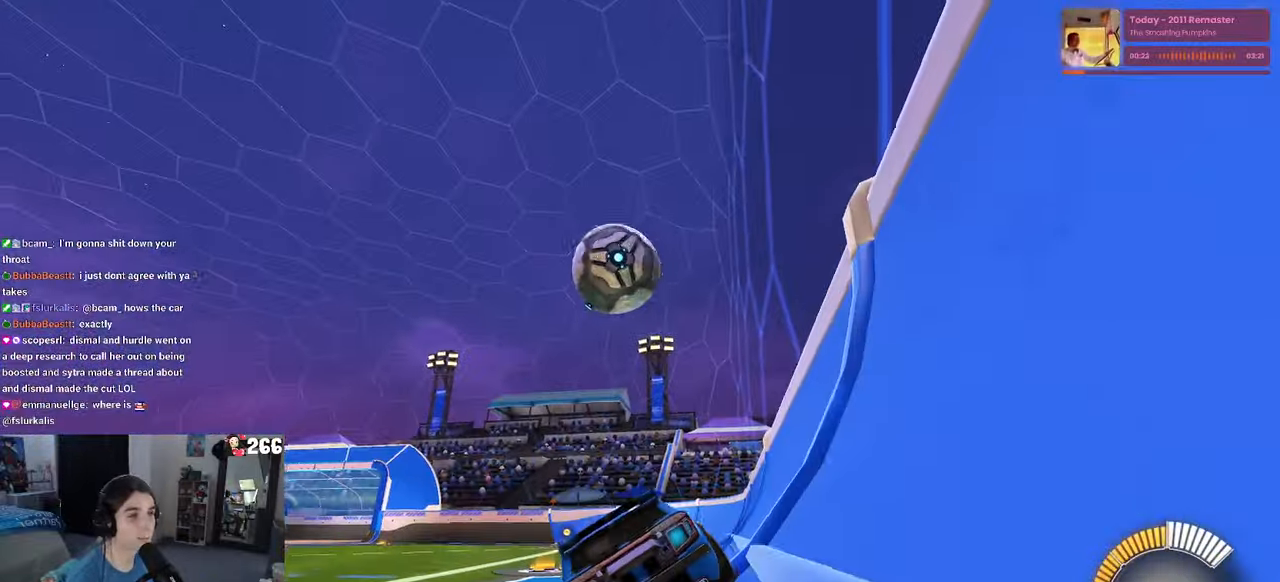
{"buttons": [], "left_stick": "center", "right_stick": "center", "events": [[166, "left_stick", "center"]]}
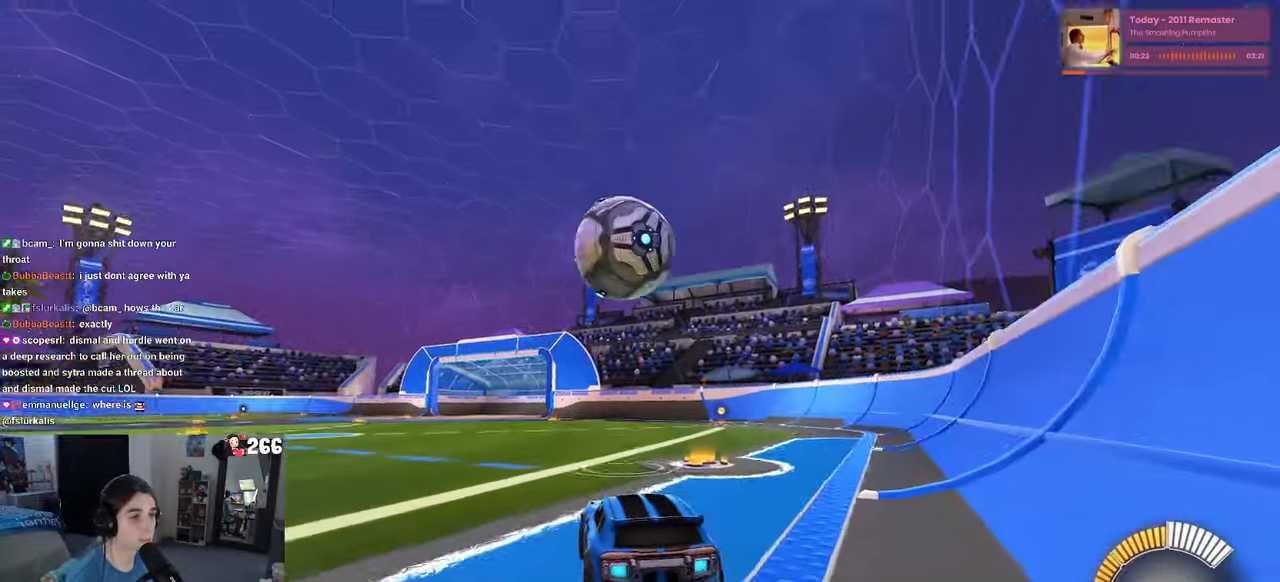
{"buttons": [], "left_stick": "center", "right_stick": "center", "events": [[16, "left_stick", "right"], [83, "left_stick", "center"], [166, "left_stick", "left"], [216, "R1", "down"], [283, "left_stick", "center"], [450, "R1", "up"]]}
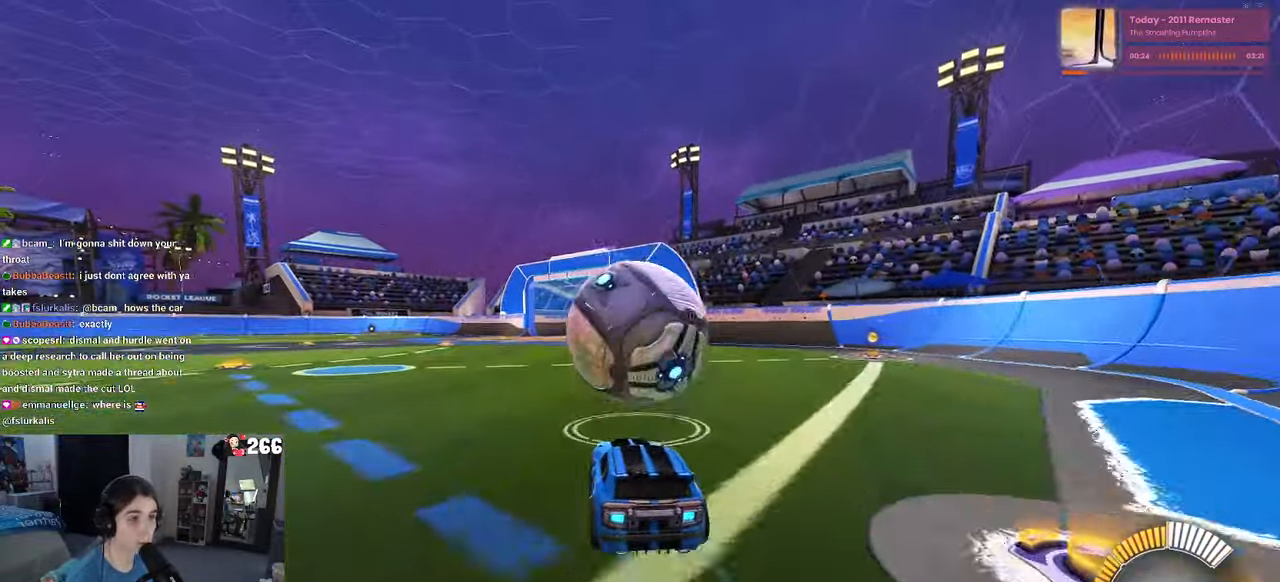
{"buttons": ["L1"], "left_stick": "down-right", "right_stick": "center", "events": [[33, "left_stick", "down-right"], [66, "CROSS", "down"], [250, "CROSS", "up"], [266, "left_stick", "center"], [316, "CROSS", "down"], [366, "left_stick", "down"], [400, "L1", "down"], [466, "CROSS", "up"], [466, "left_stick", "down-right"]]}
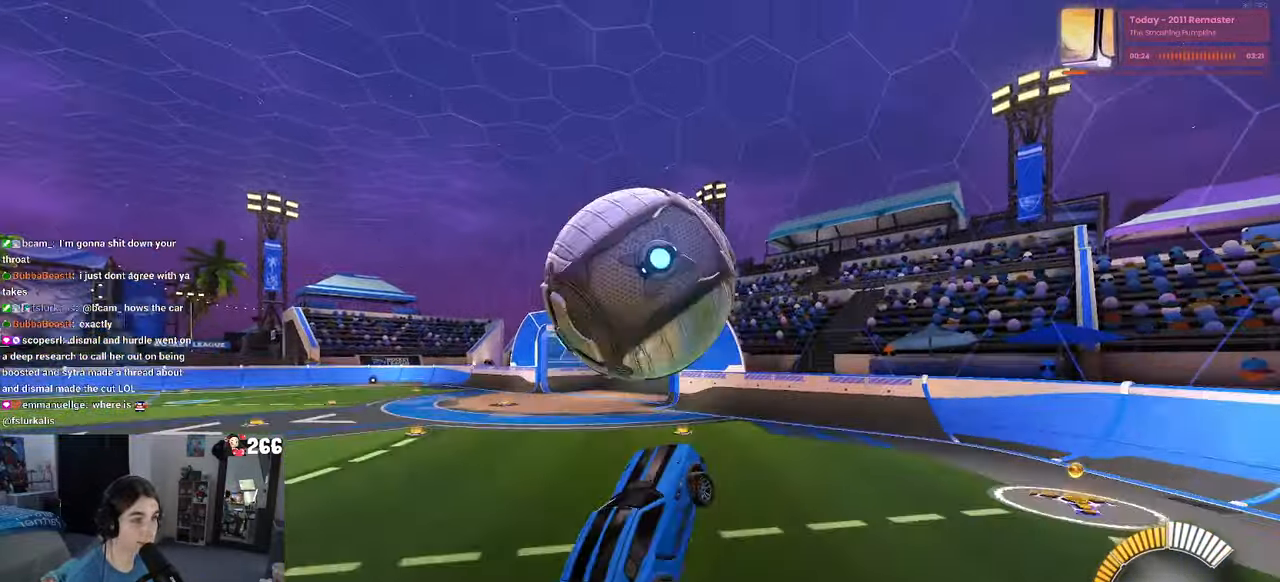
{"buttons": ["L1", "R1"], "left_stick": "down-right", "right_stick": "center", "events": [[150, "R1", "down"], [183, "left_stick", "left"], [283, "left_stick", "up-right"], [433, "left_stick", "center"], [483, "left_stick", "down-right"]]}